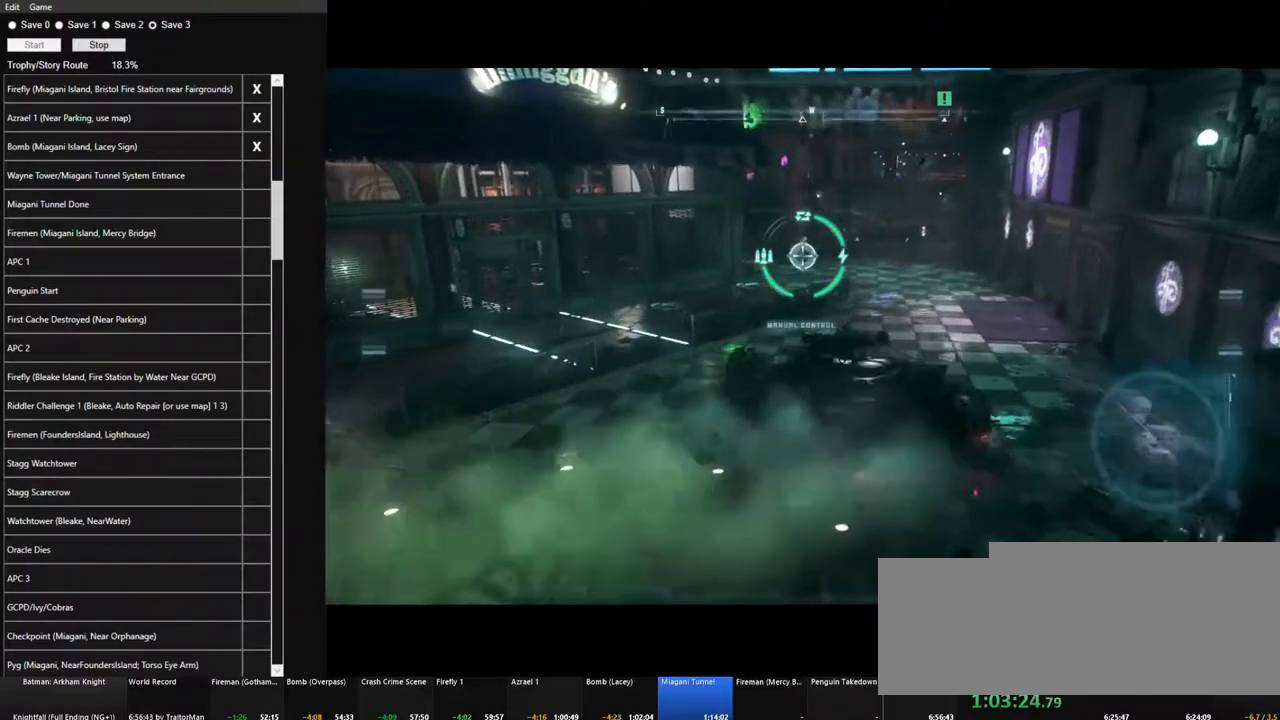
Gameplay with keyboard and mouse; each line is a JSON object with the keys and mouse buttons held at the frame after it. "events" lists presses ("down") and releases ("up") of "1", "2", "3", "4", "5", "a", "alt", "c", "caps_lock", "ctrl", "d", "e", "f", "g", "q", "r", "s", "shift", "space", "t", "tab", "v", "w", "x", "z", "mouse_left", "mouse_wheel" and "mouse_right" between this image and that frame as [ms after this image, input, new state], when the widget could be followed in between. "mouse_left", "mouse_wheel", "mouse_right" = the "left", "wheel", "right" buttons of the "mouse" list. No other keys are recorded. "wheel" means that the mouse wheel is clicked or scrolled. "mouse_move" is the direction in which the mouse moves at that frame (one of eight, or "still"), when it could be read.
{"keys": ["w"], "mouse": [], "mouse_move": "still", "events": [[84, "mouse_right", "up"]]}
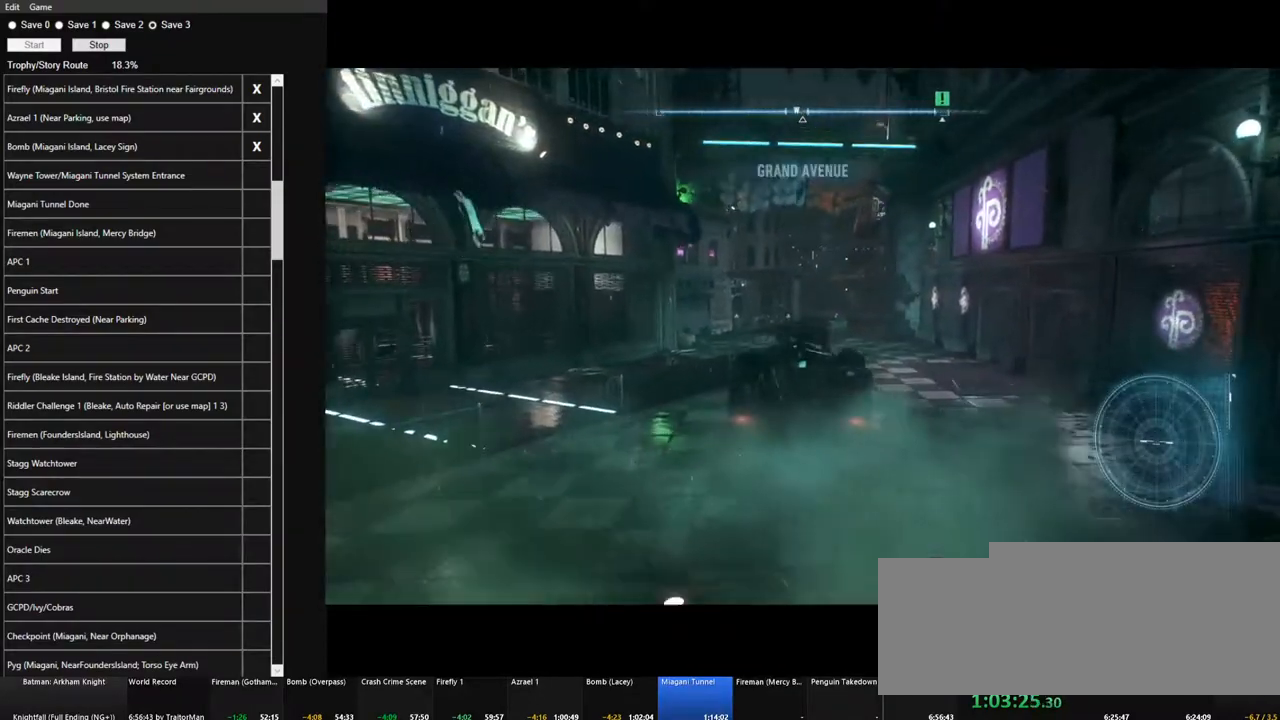
{"keys": ["w"], "mouse": ["left"], "mouse_move": "still", "events": [[100, "d", "down"], [150, "d", "up"], [150, "mouse_left", "down"]]}
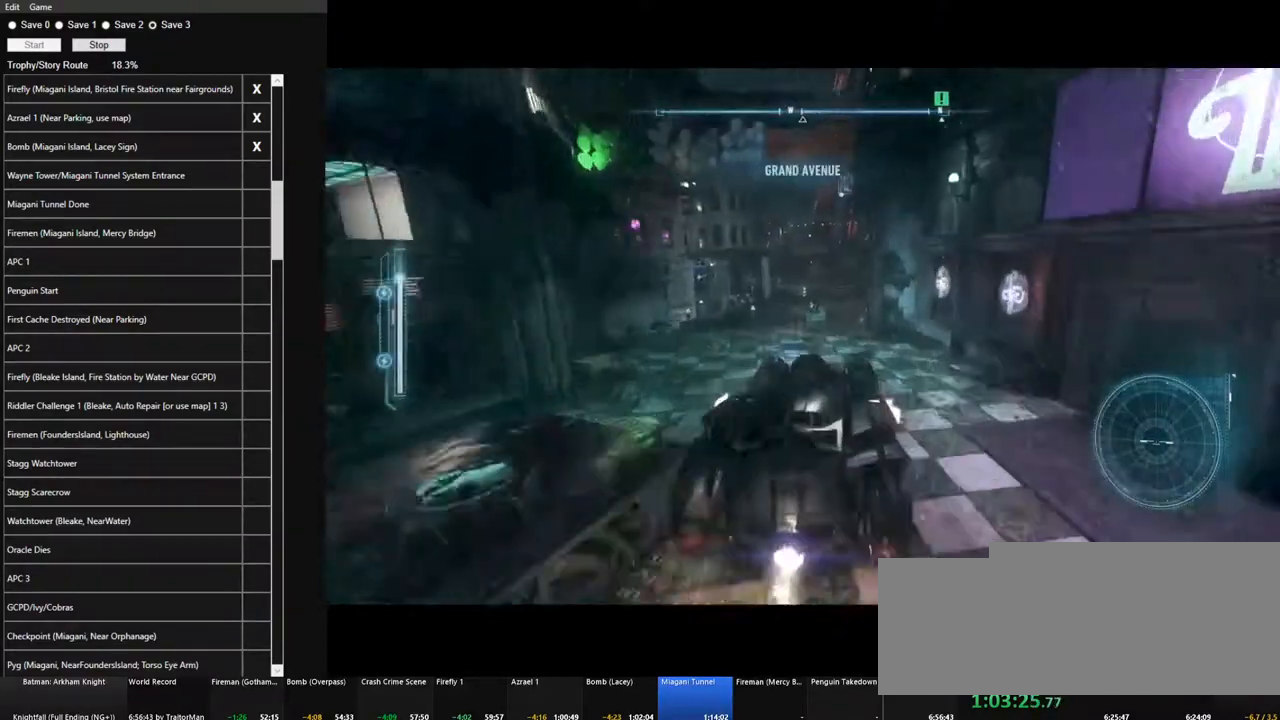
{"keys": ["w"], "mouse": ["left"], "mouse_move": "still", "events": []}
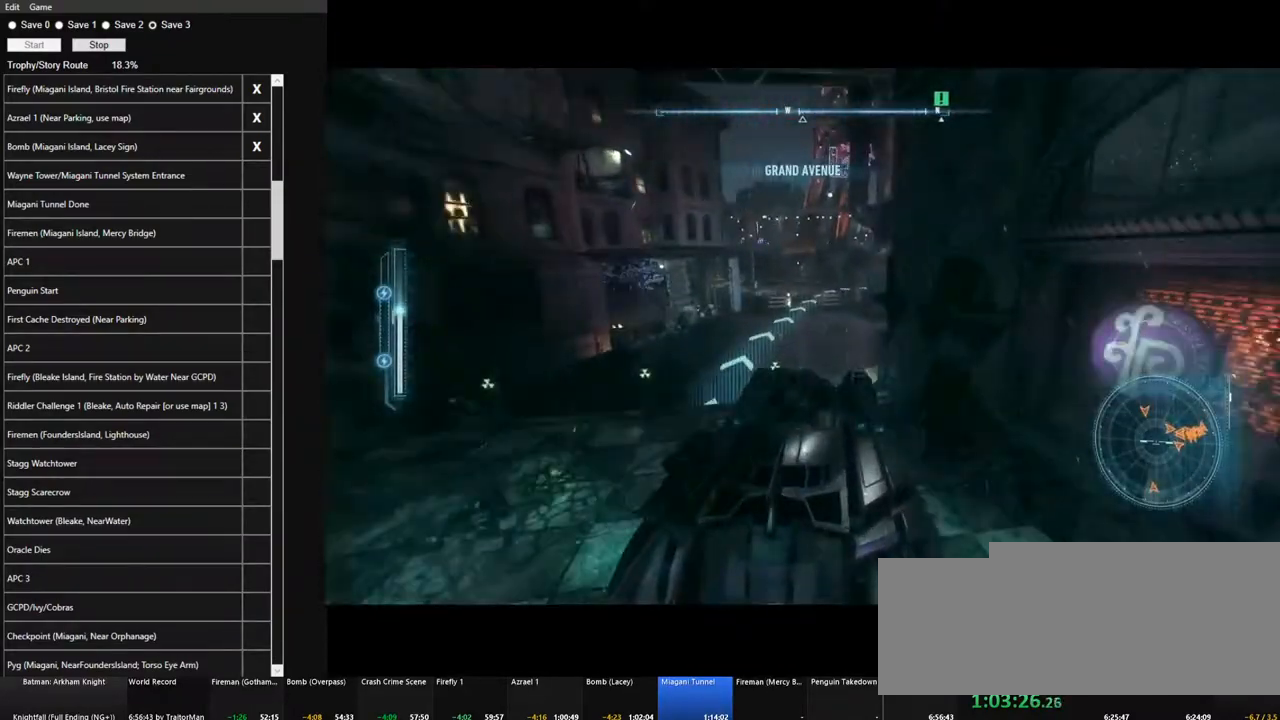
{"keys": ["w"], "mouse": ["left"], "mouse_move": "still", "events": []}
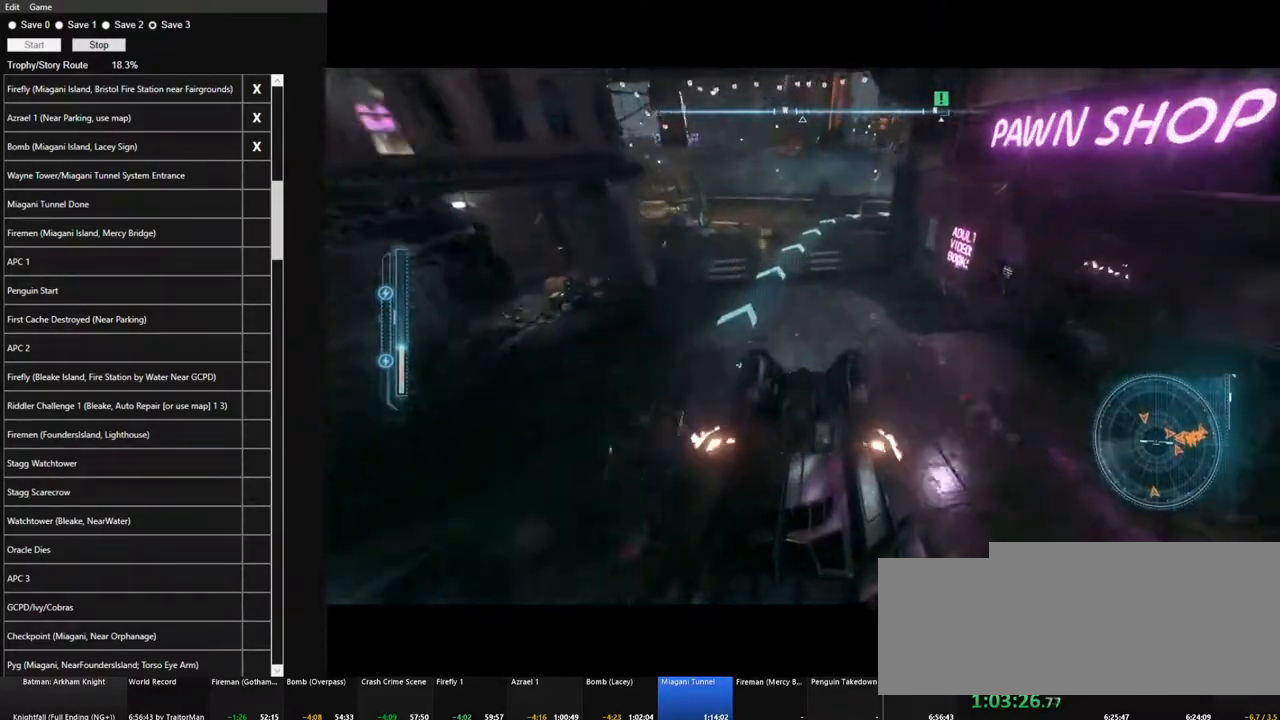
{"keys": ["d", "w"], "mouse": [], "mouse_move": "still", "events": [[100, "mouse_left", "up"], [150, "d", "down"]]}
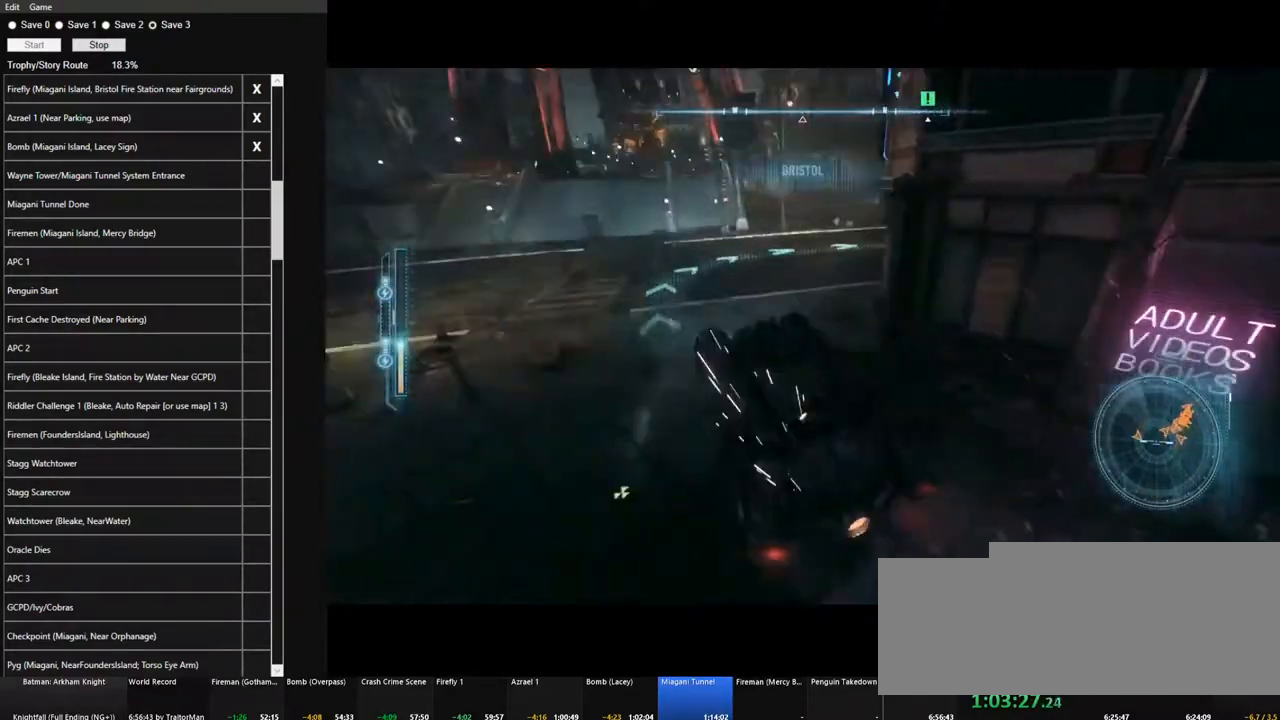
{"keys": ["space", "w"], "mouse": ["right"], "mouse_move": "up", "events": [[67, "mouse_right", "down"], [484, "d", "up"], [484, "space", "down"]]}
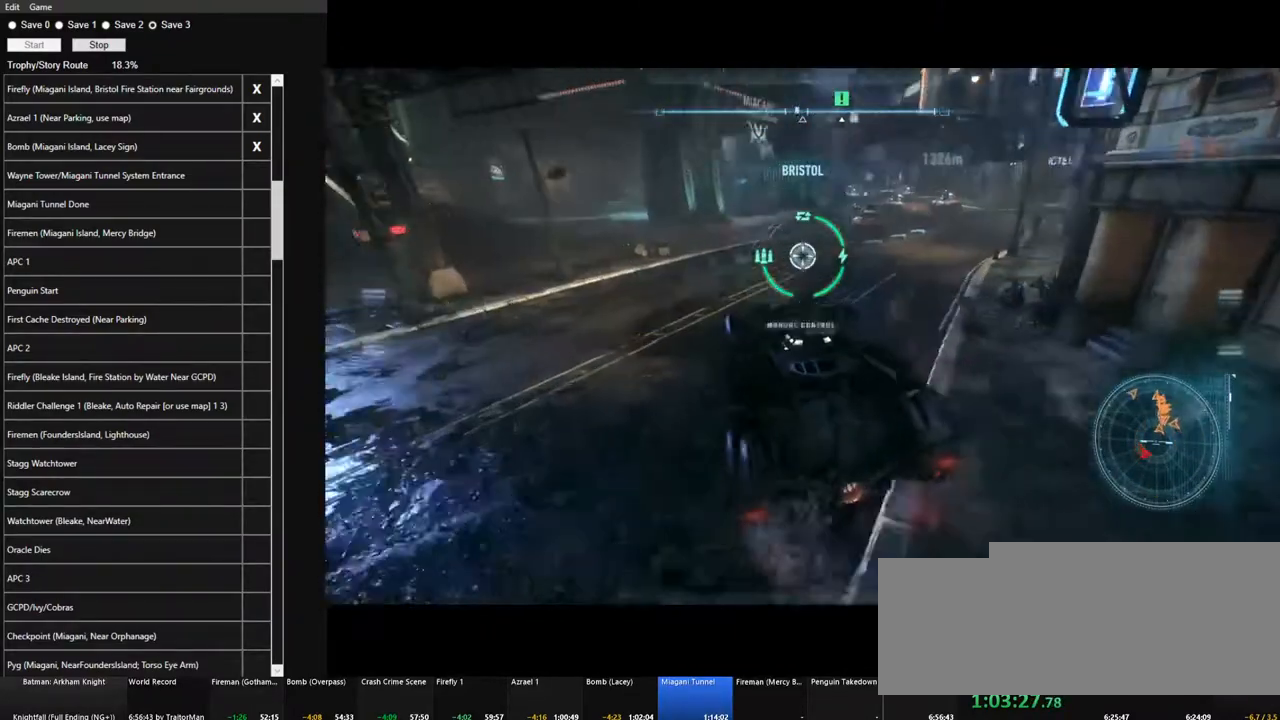
{"keys": ["d"], "mouse": ["right"], "mouse_move": "still", "events": [[184, "space", "up"], [417, "d", "down"], [500, "w", "up"]]}
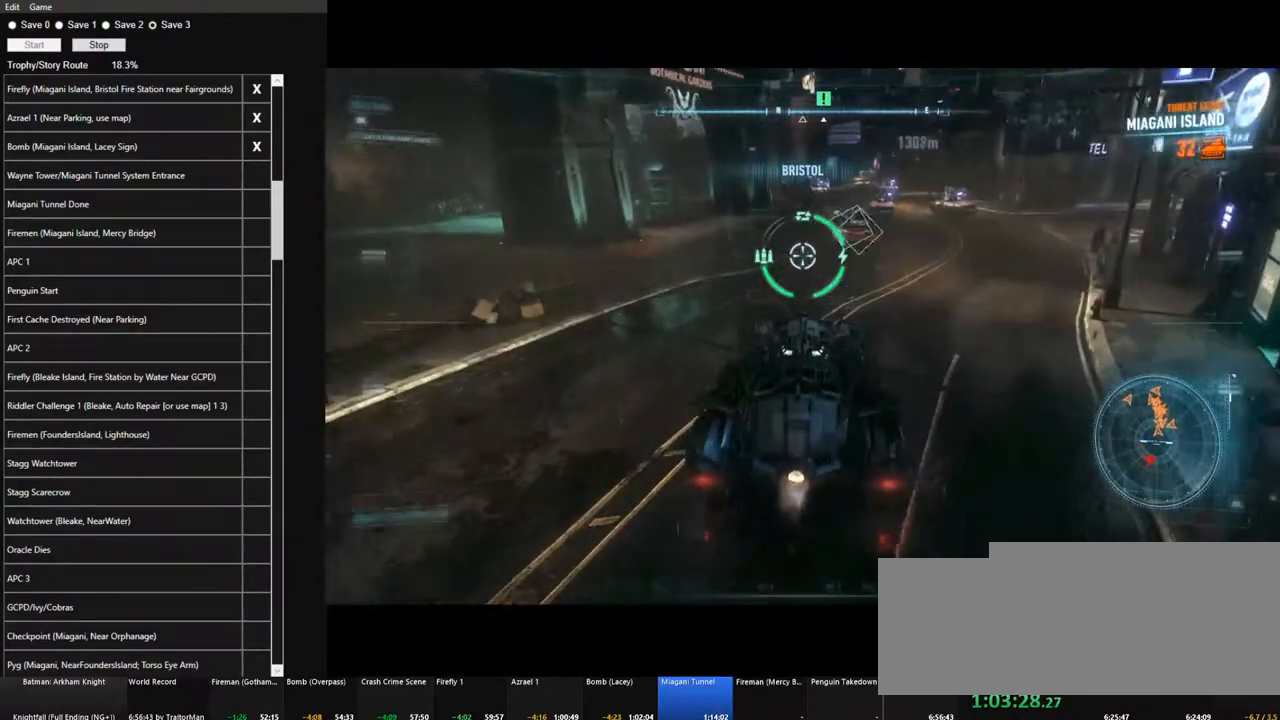
{"keys": ["w"], "mouse": ["right"], "mouse_move": "still", "events": [[334, "w", "down"], [384, "d", "up"]]}
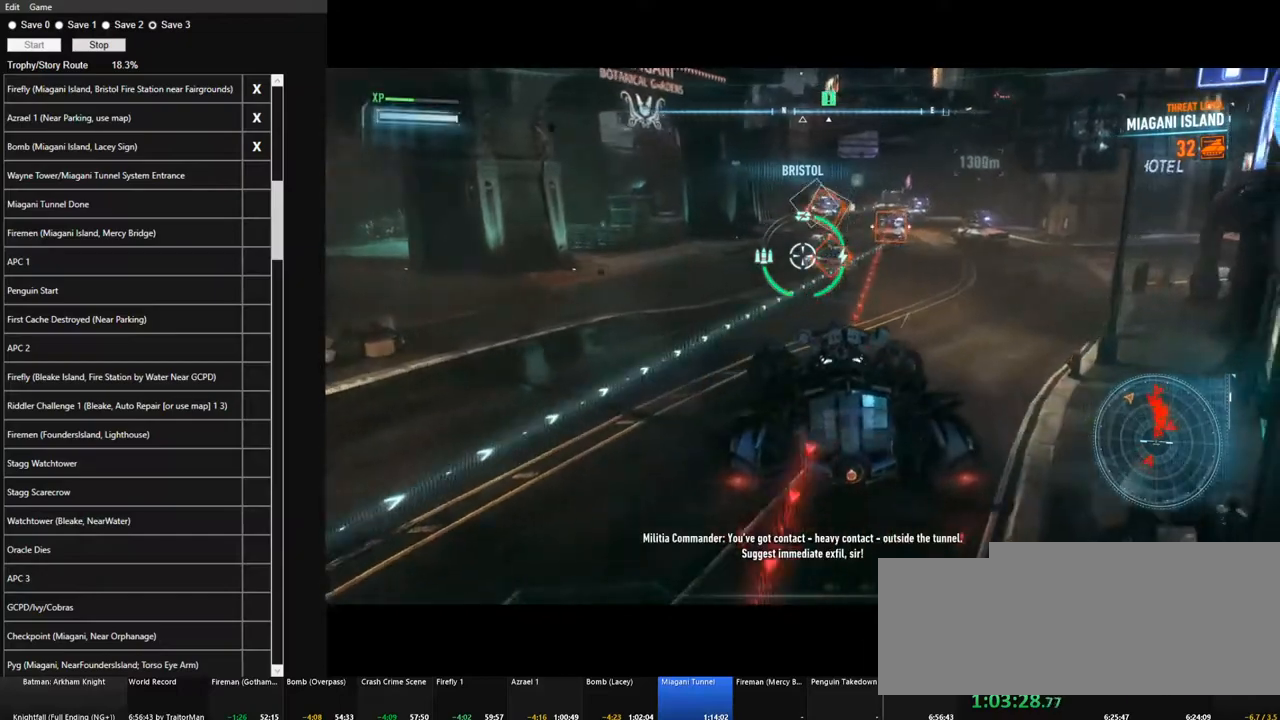
{"keys": ["d", "w"], "mouse": ["right"], "mouse_move": "still", "events": [[167, "space", "down"], [350, "space", "up"], [400, "d", "down"]]}
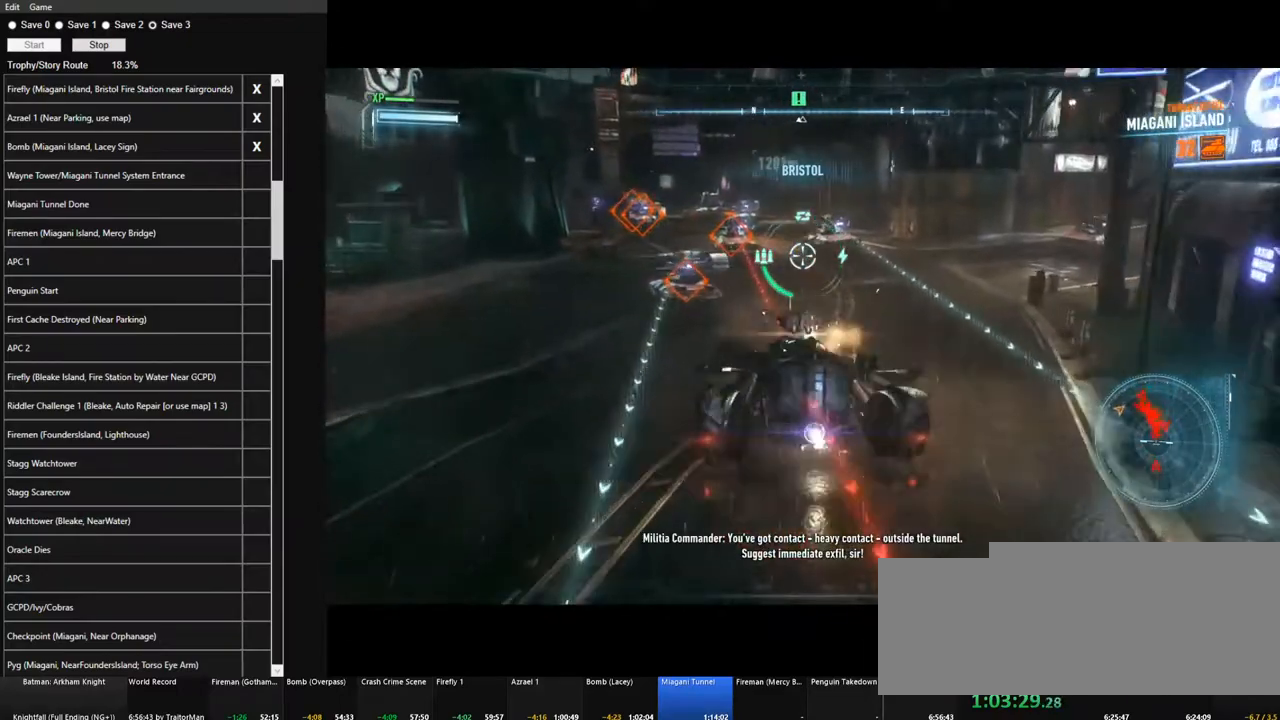
{"keys": ["w"], "mouse": ["right"], "mouse_move": "still", "events": [[167, "d", "up"], [267, "mouse_wheel", "down"], [367, "mouse_wheel", "up"]]}
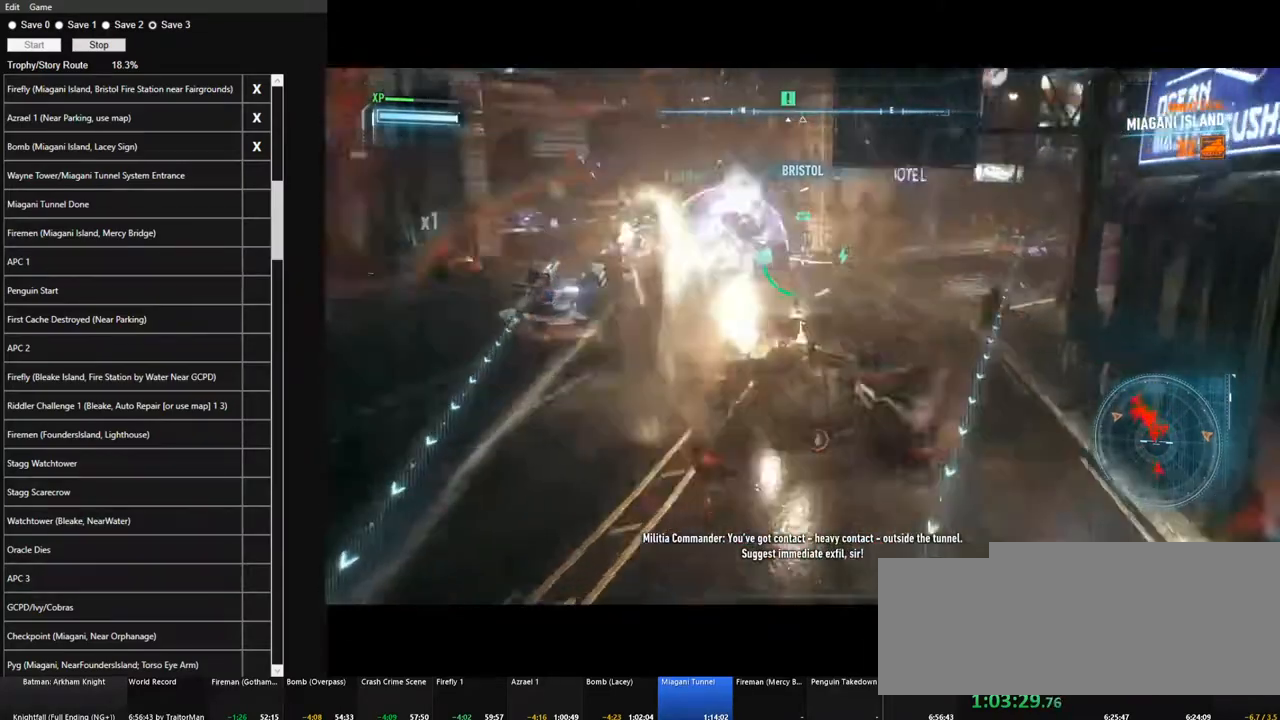
{"keys": ["w"], "mouse": ["right"], "mouse_move": "still", "events": [[100, "a", "down"], [467, "a", "up"]]}
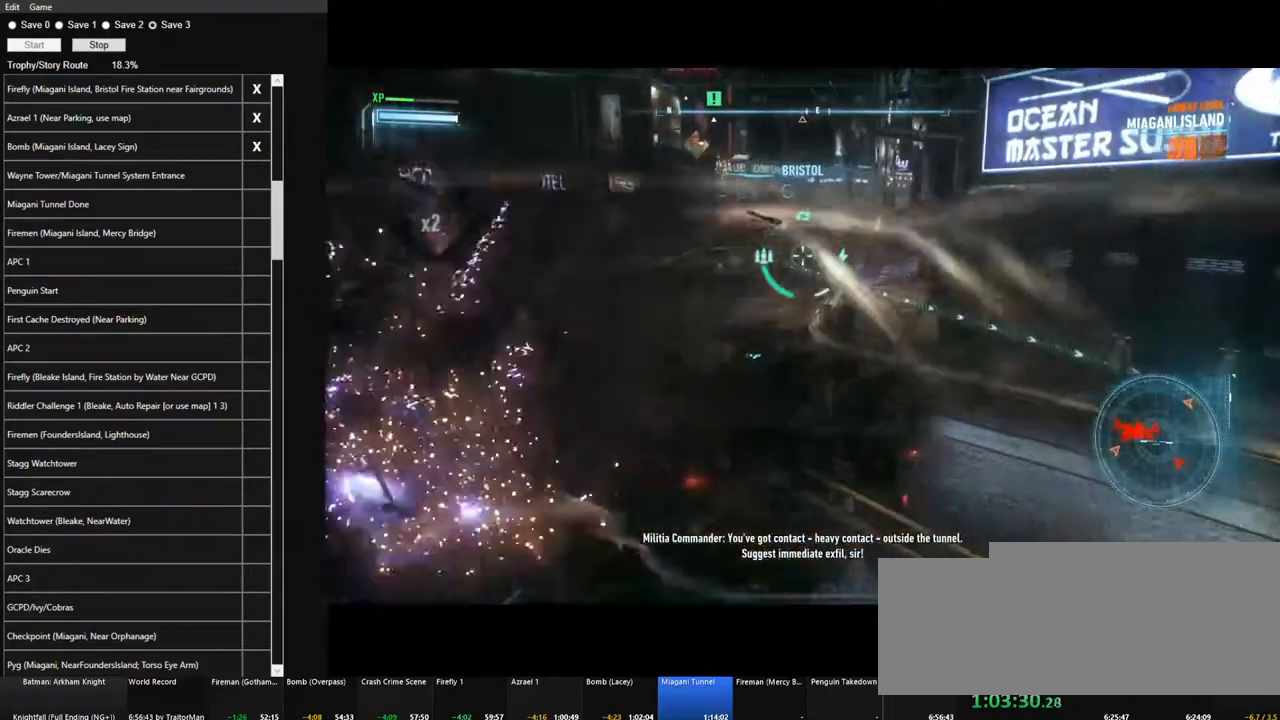
{"keys": ["w"], "mouse": ["right"], "mouse_move": "still", "events": []}
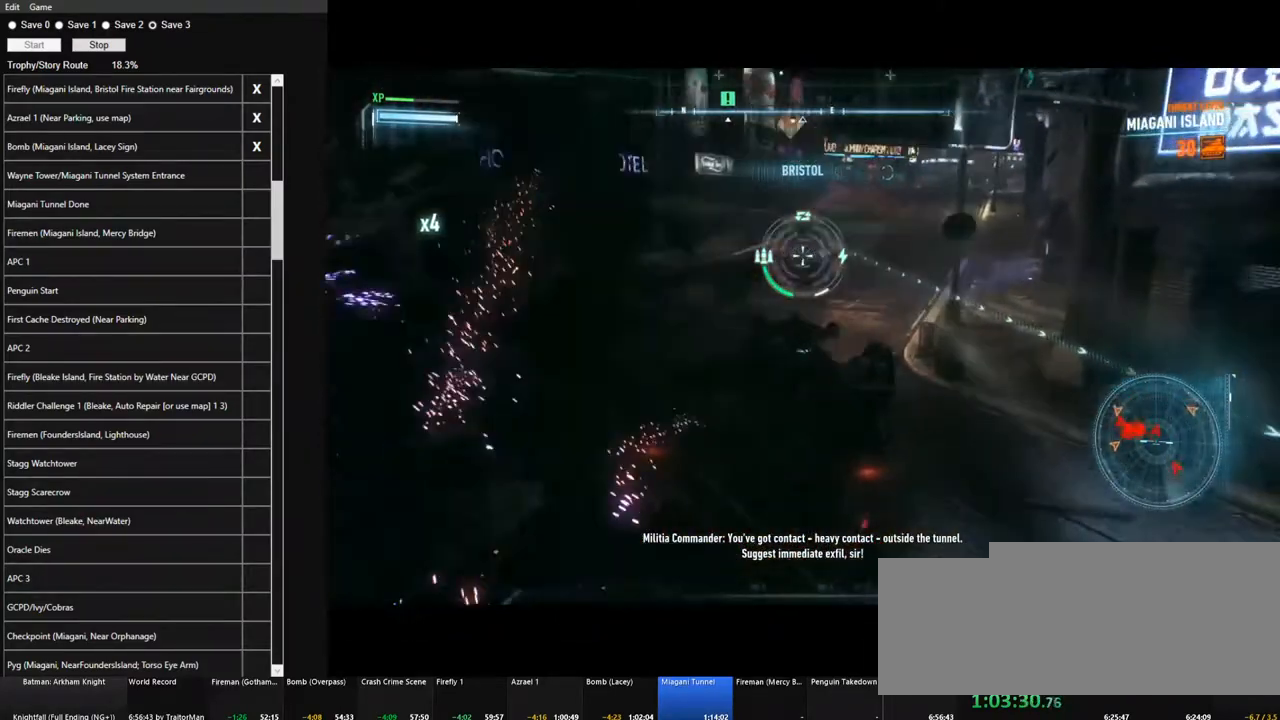
{"keys": ["w"], "mouse": ["right"], "mouse_move": "left", "events": [[184, "mouse_wheel", "down"], [267, "mouse_wheel", "up"]]}
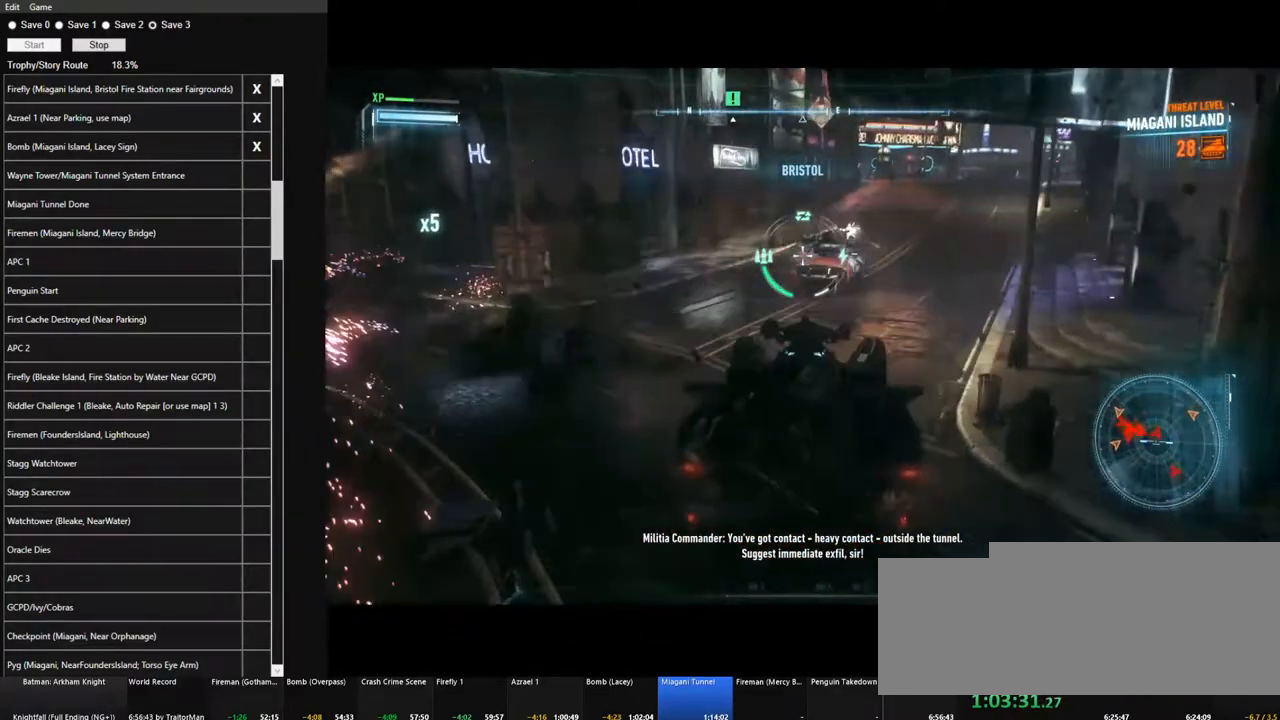
{"keys": [], "mouse": ["wheel", "right"], "mouse_move": "still", "events": [[234, "w", "up"], [467, "mouse_wheel", "down"]]}
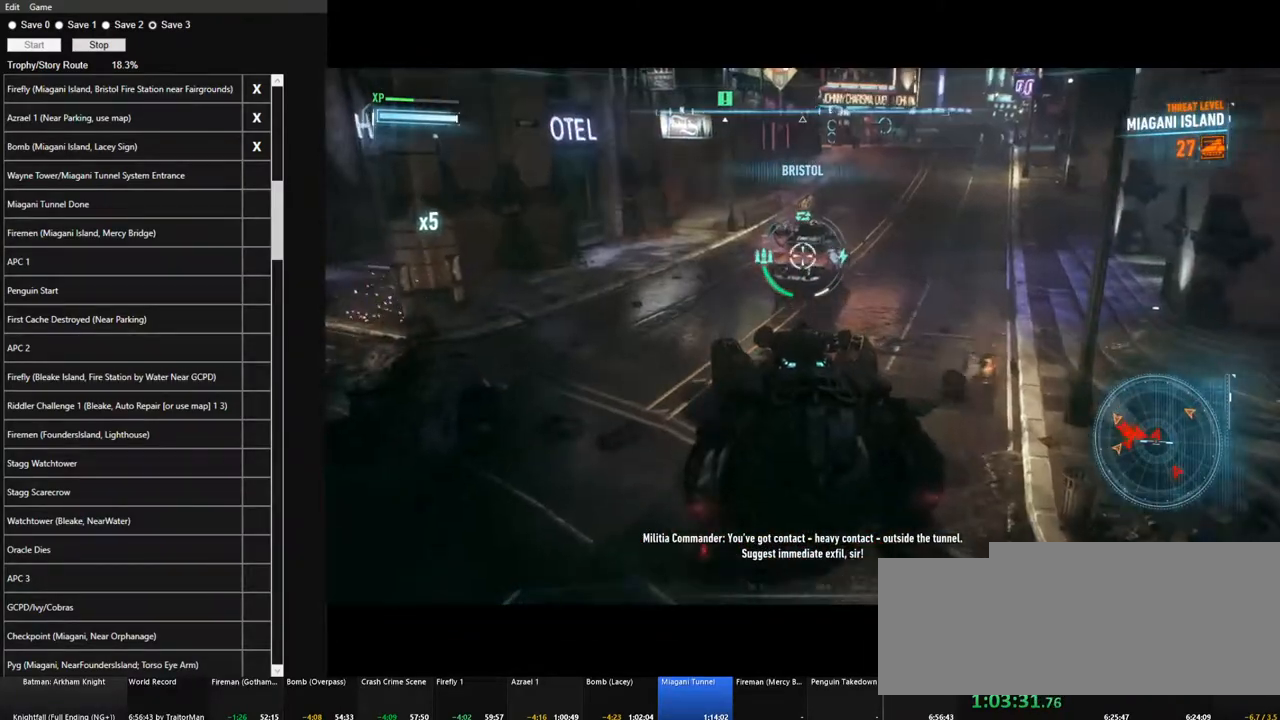
{"keys": ["w"], "mouse": ["right"], "mouse_move": "still", "events": [[67, "a", "down"], [67, "mouse_wheel", "up"], [350, "w", "down"], [484, "a", "up"]]}
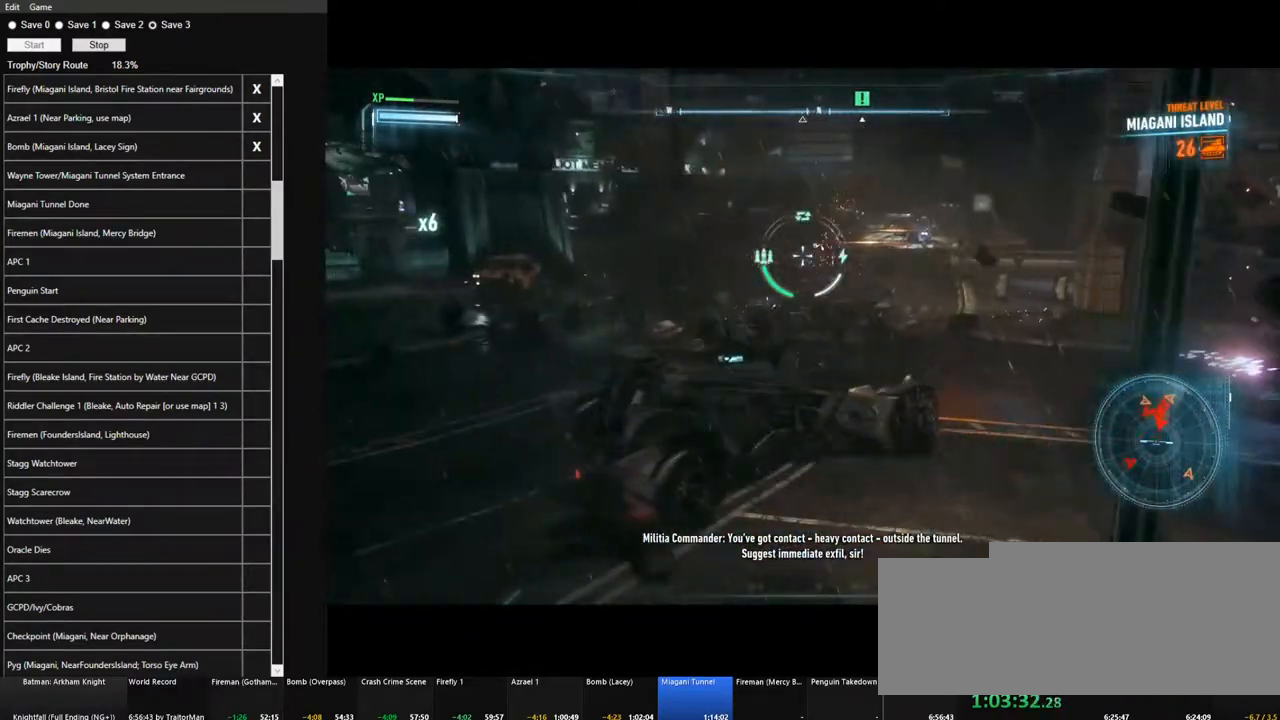
{"keys": ["d", "w"], "mouse": ["right"], "mouse_move": "down-right", "events": [[34, "space", "down"], [184, "space", "up"], [500, "d", "down"]]}
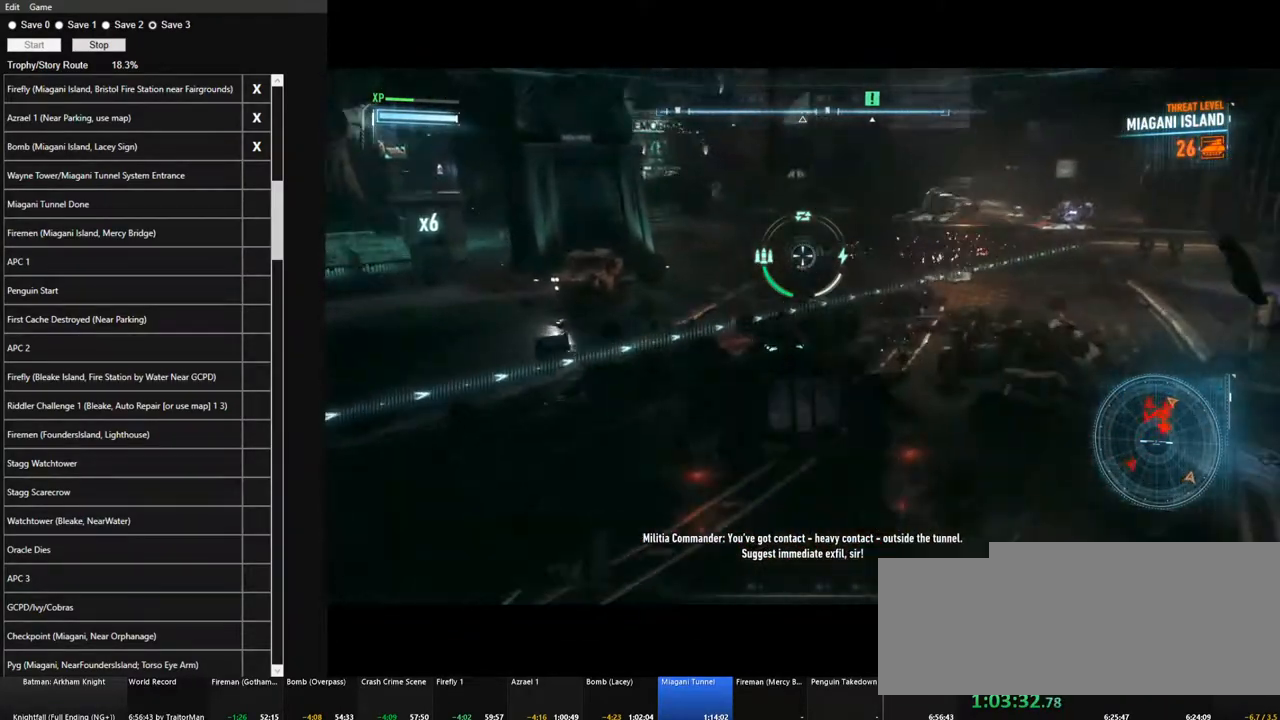
{"keys": ["d"], "mouse": ["right"], "mouse_move": "up-right", "events": [[384, "w", "up"]]}
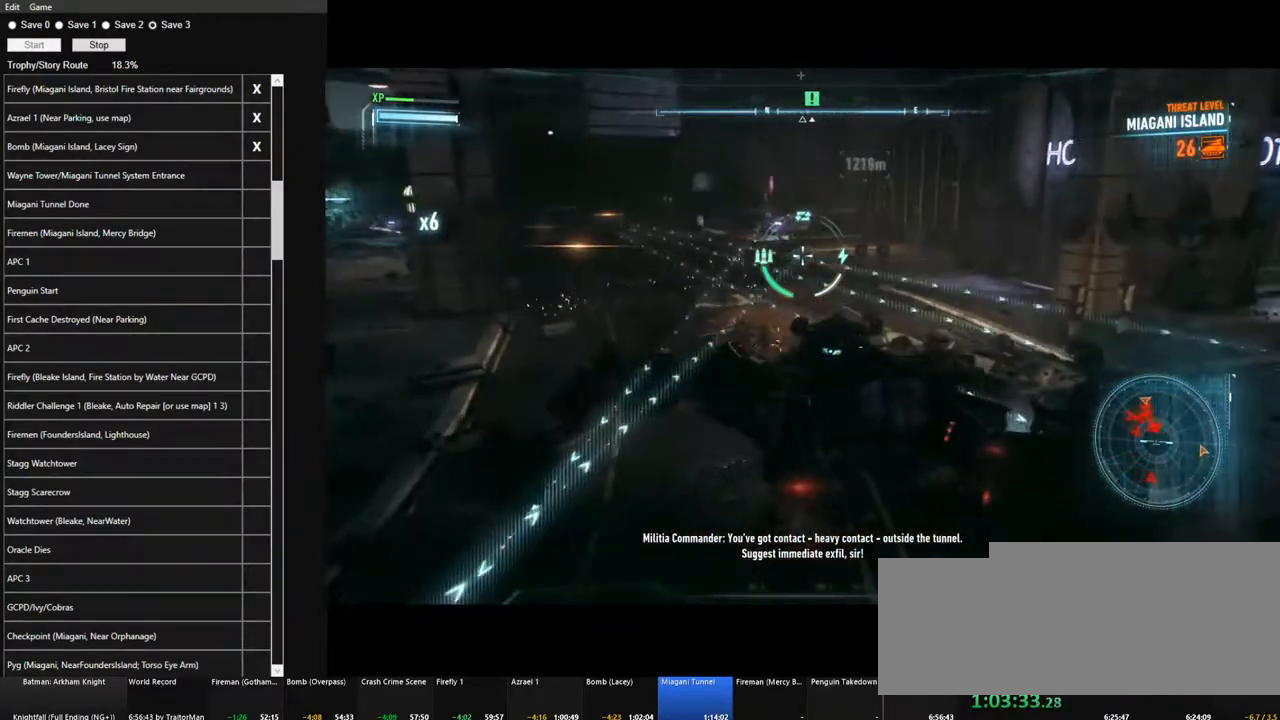
{"keys": [], "mouse": ["right"], "mouse_move": "still", "events": [[117, "d", "up"], [117, "w", "down"], [167, "w", "up"]]}
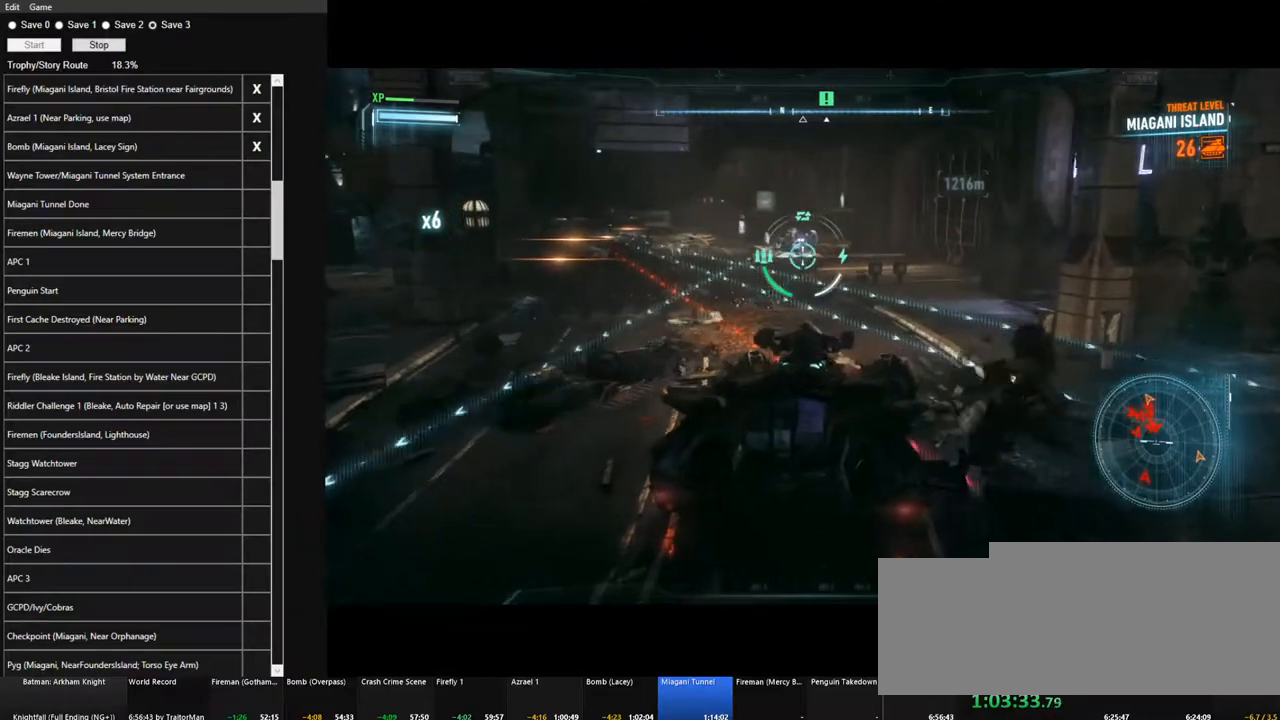
{"keys": ["s"], "mouse": ["right"], "mouse_move": "still", "events": [[34, "a", "down"], [34, "mouse_wheel", "down"], [134, "mouse_wheel", "up"], [217, "s", "down"], [317, "a", "up"]]}
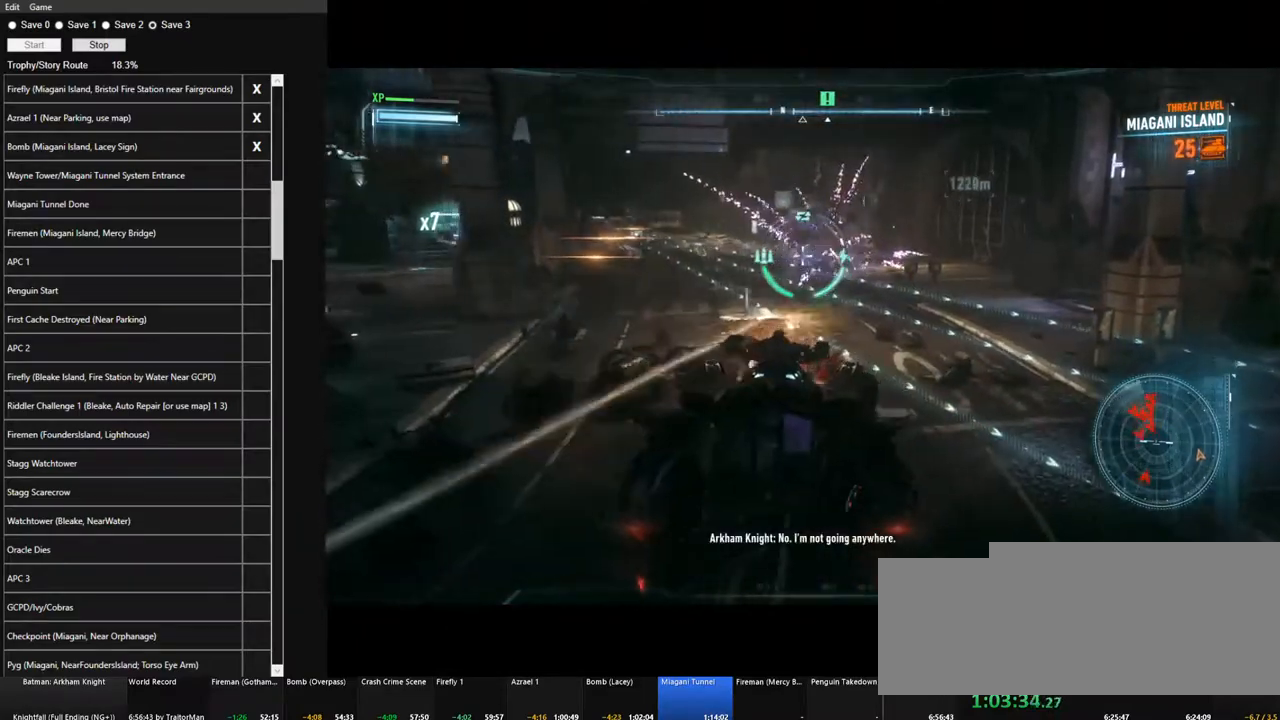
{"keys": ["space", "w"], "mouse": ["right"], "mouse_move": "still", "events": [[184, "s", "up"], [334, "w", "down"], [467, "space", "down"]]}
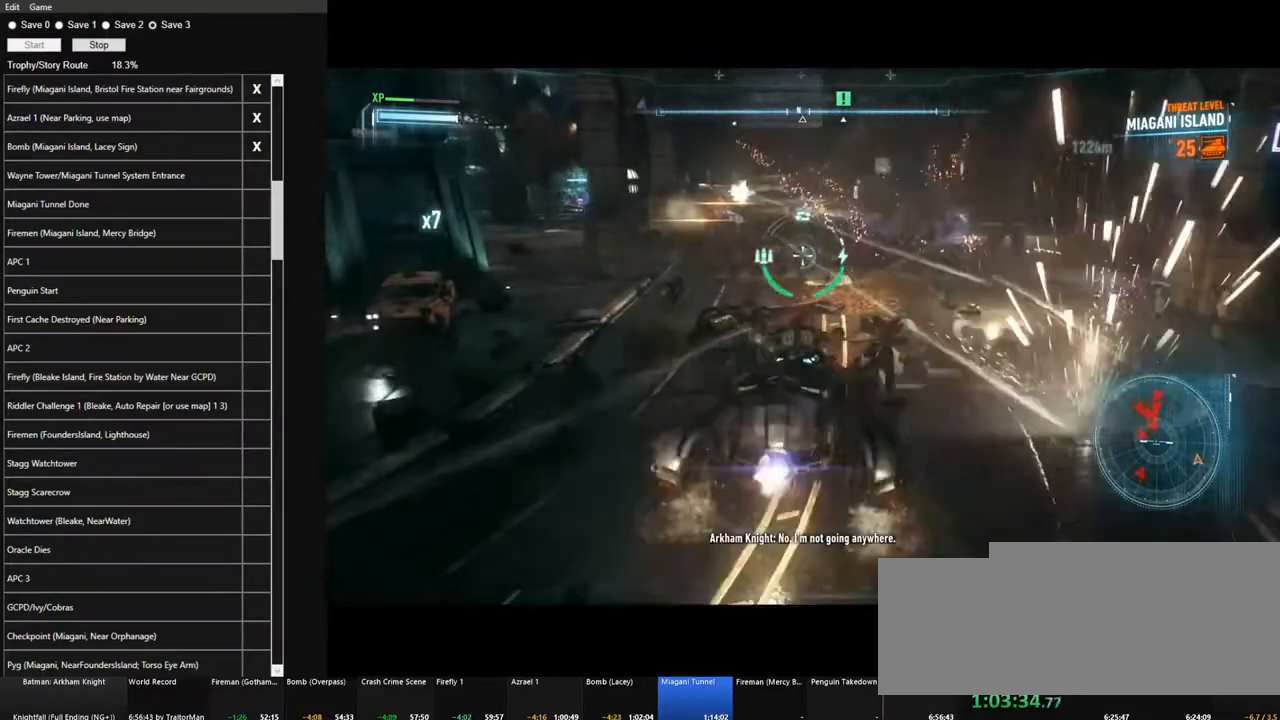
{"keys": ["w"], "mouse": ["right"], "mouse_move": "still", "events": [[117, "space", "up"]]}
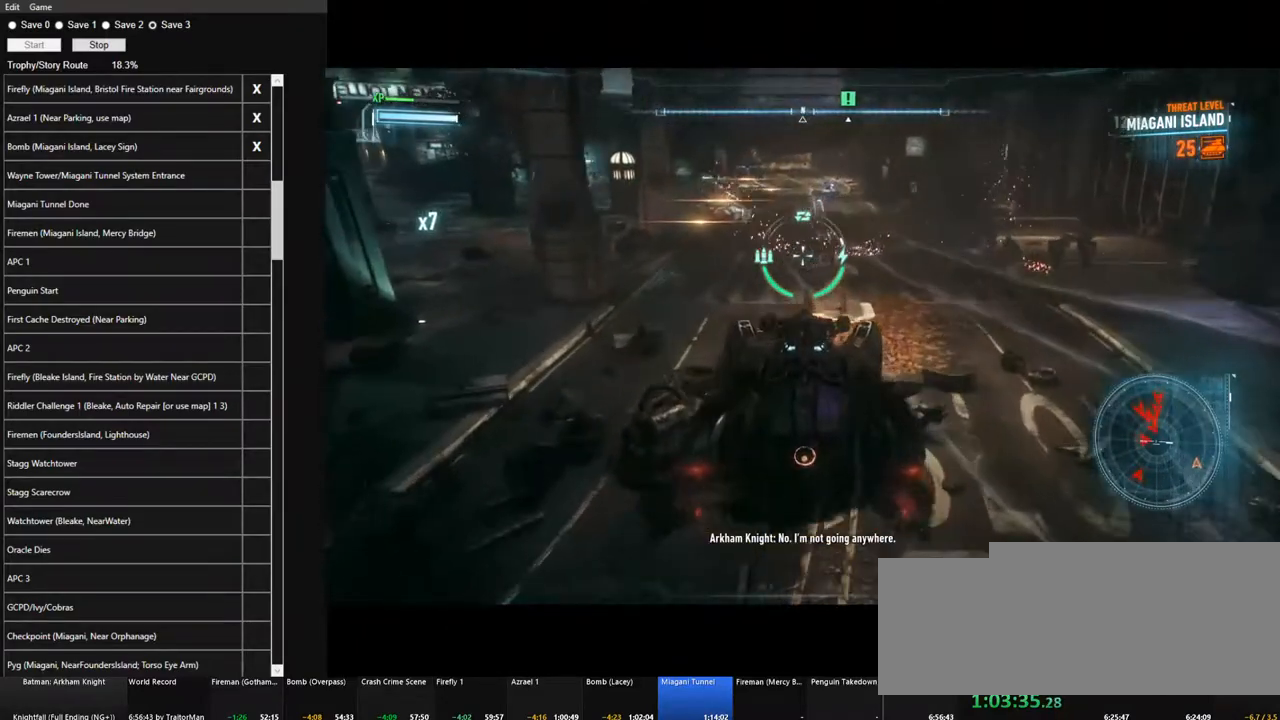
{"keys": ["d", "w"], "mouse": ["right"], "mouse_move": "left", "events": [[34, "d", "down"], [34, "space", "down"], [167, "space", "up"]]}
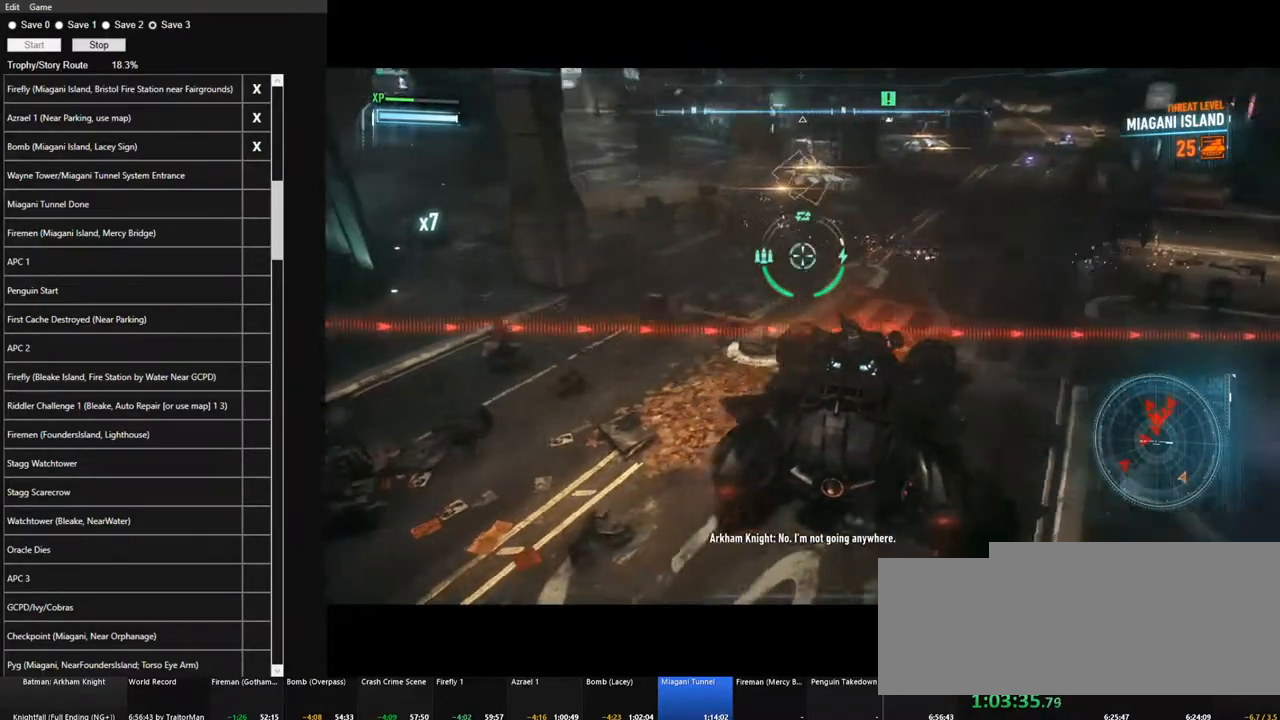
{"keys": ["d", "w"], "mouse": ["right"], "mouse_move": "left", "events": []}
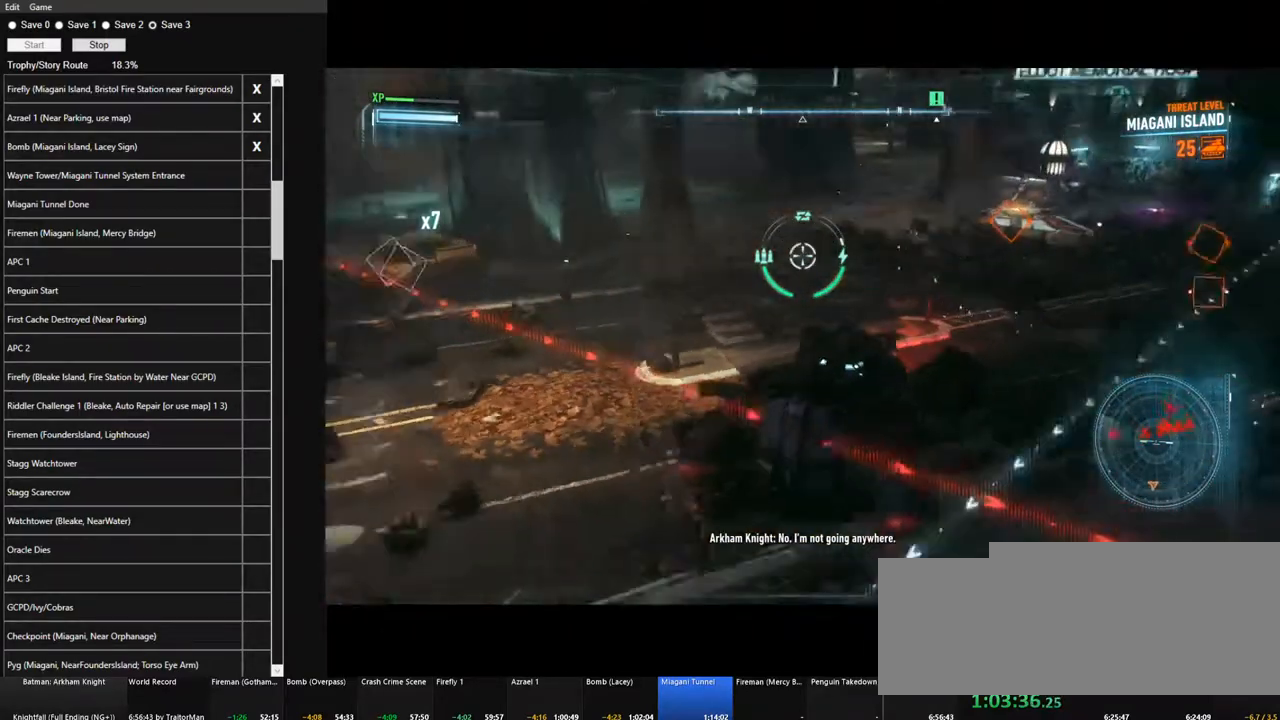
{"keys": ["w"], "mouse": ["right"], "mouse_move": "still", "events": [[400, "d", "up"]]}
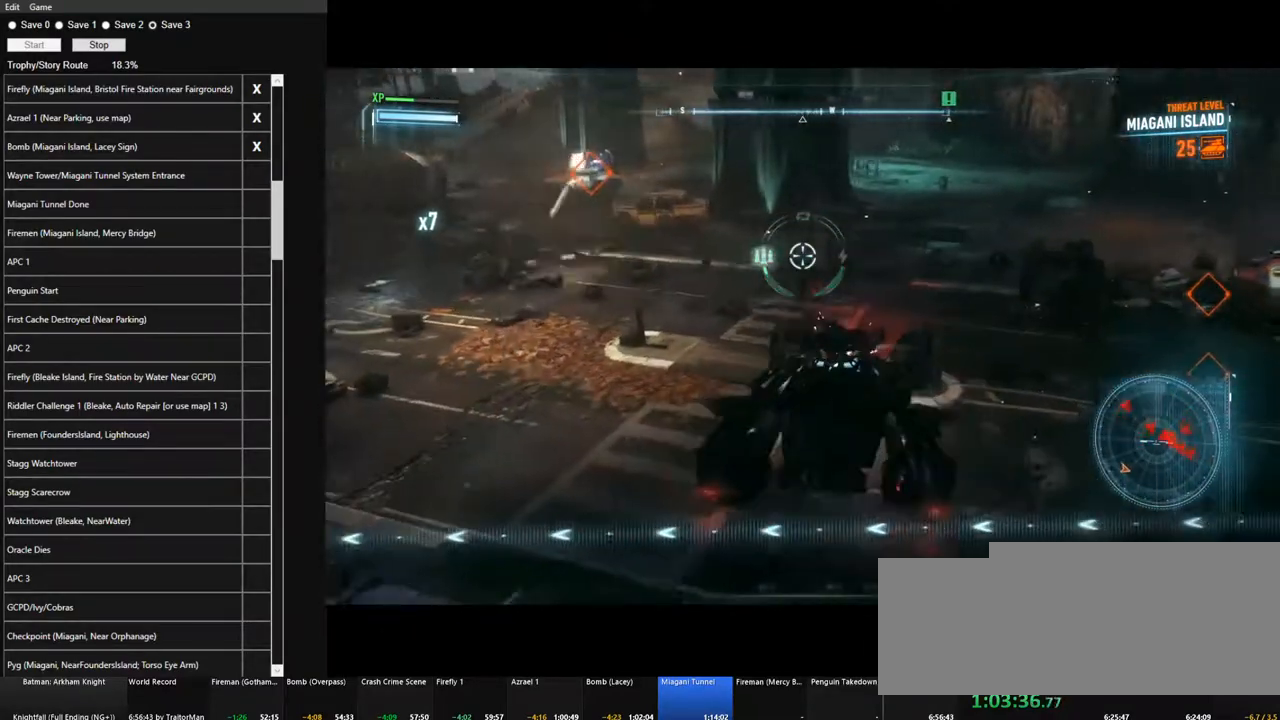
{"keys": ["a", "w"], "mouse": ["right"], "mouse_move": "still", "events": [[167, "a", "down"], [267, "space", "down"], [417, "space", "up"]]}
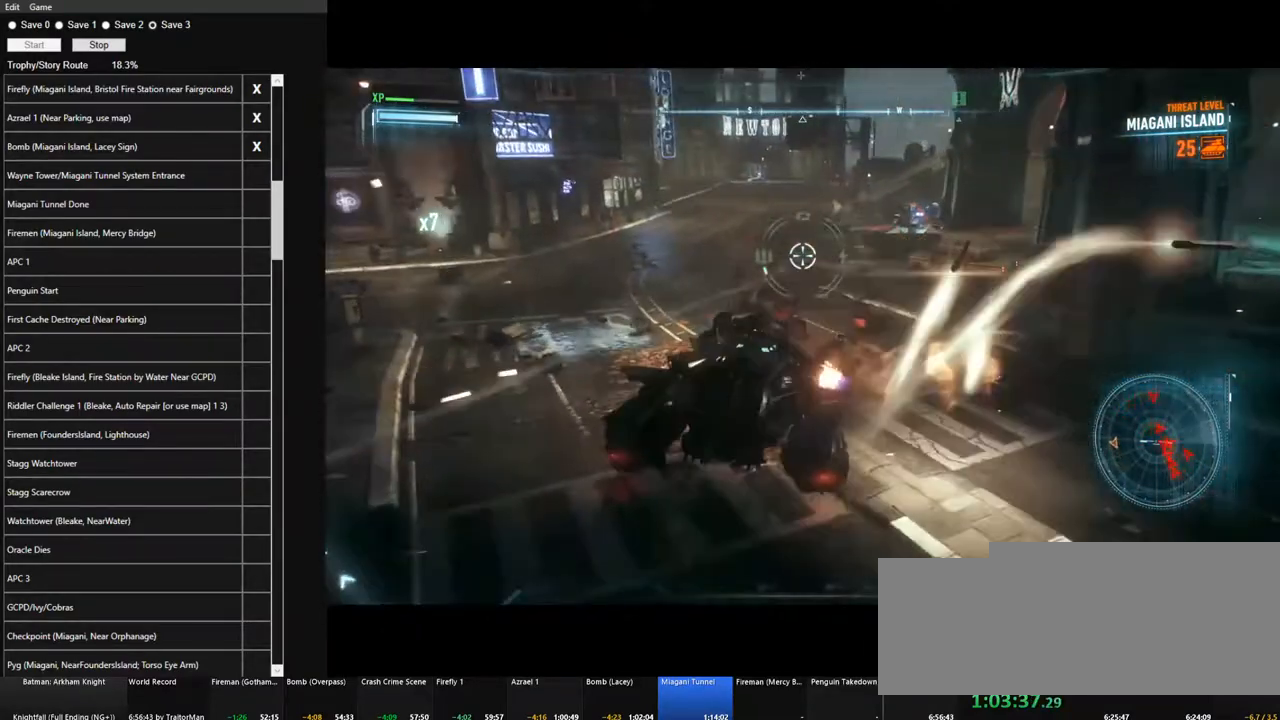
{"keys": ["a"], "mouse": ["right"], "mouse_move": "left", "events": [[50, "w", "up"], [100, "a", "up"], [467, "a", "down"]]}
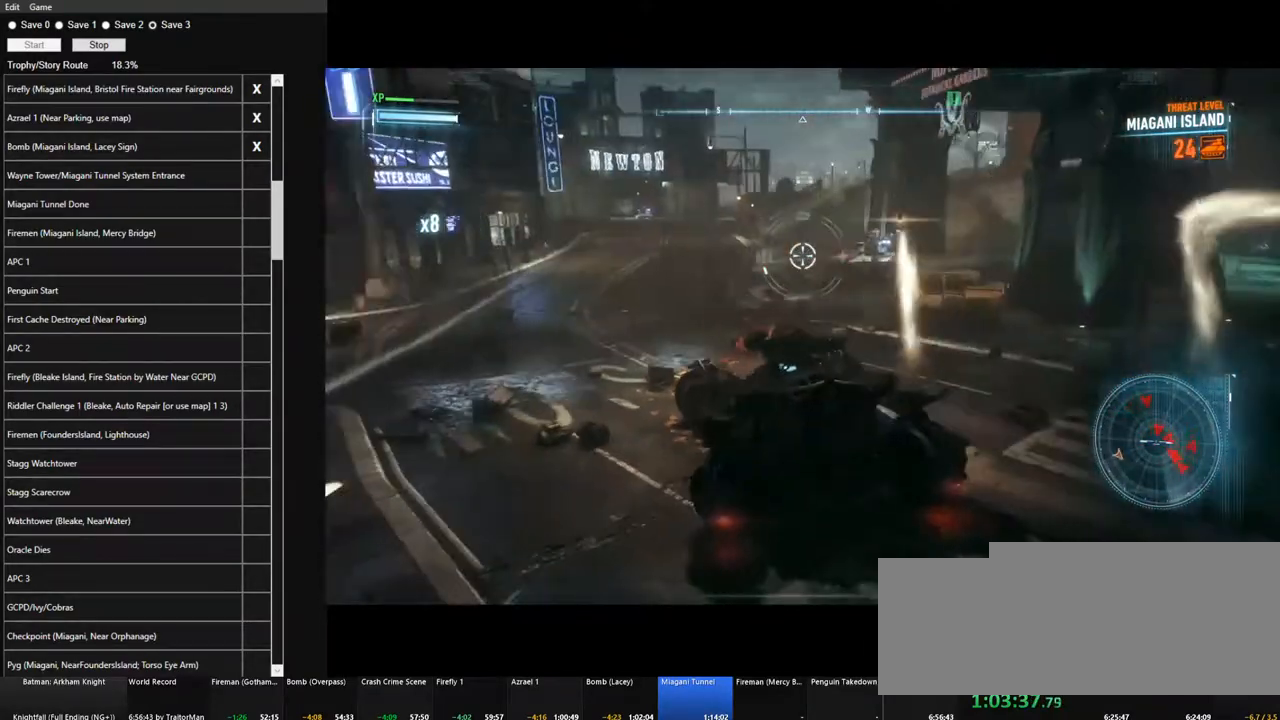
{"keys": ["w"], "mouse": ["right"], "mouse_move": "still", "events": [[17, "w", "down"], [117, "a", "up"], [300, "q", "down"], [434, "q", "up"]]}
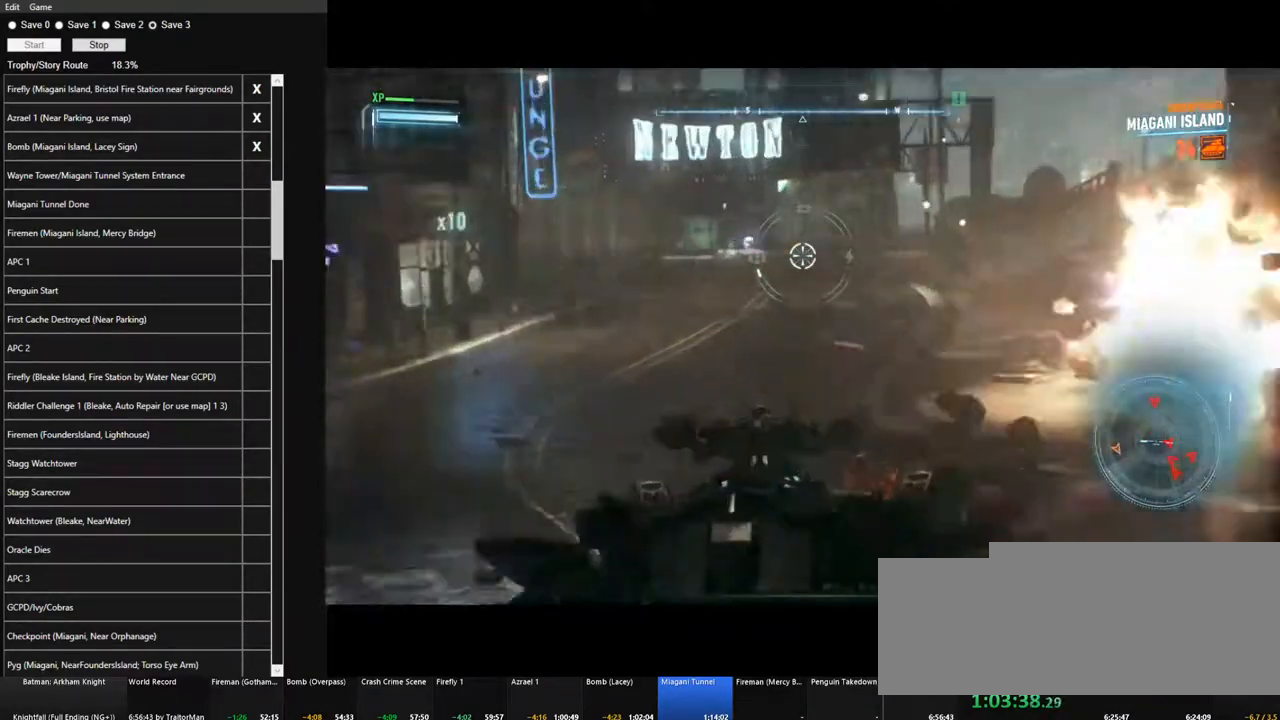
{"keys": [], "mouse": ["right"], "mouse_move": "up-right", "events": [[217, "w", "up"]]}